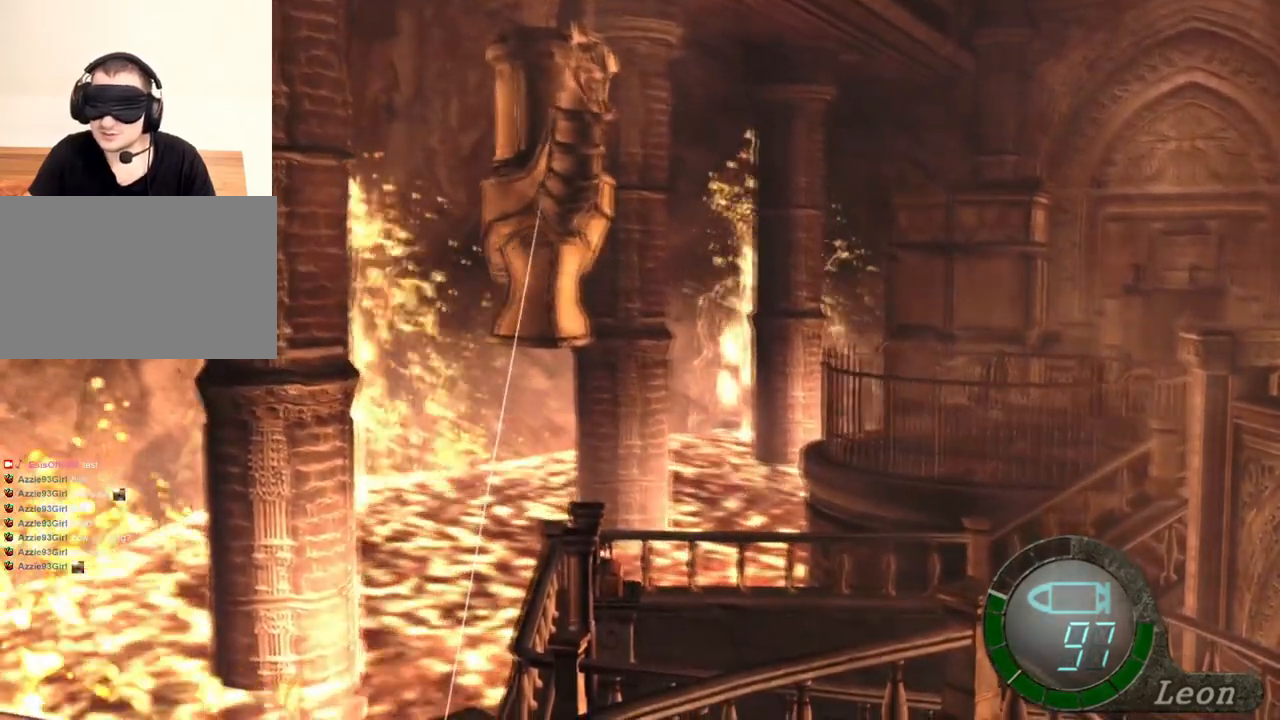
Gameplay with keyboard and mouse; each line is a JSON object with the keys and mouse buttons held at the frame after it. "events" lists presses ("down") and releases ("up") of "1", "2", "3", "4", "5", "a", "alt", "b", "c", "ctrl", "d", "e", "f", "g", "q", "r", "s", "shift", "space", "t", "tab", "tilde", "v", "w", "x", "z", "mouse_left", "mouse_wheel", "mouse_right", "mouse_mb4" and "mouse_mb5" between this image and that frame as [ms after this image, input, new state], when the widget could be followed in between. "mouse_left", "mouse_wheel", "mouse_right", "mouse_mb4", "mouse_mb5" = the "left", "wheel", "right", "mb4", "mb5" buttons of the "mouse" list. No other keys are recorded. "wheel" means that the mouse wheel is clicked or scrolled. Mouse movement is not recorded.
{"keys": [], "mouse": ["right"], "events": []}
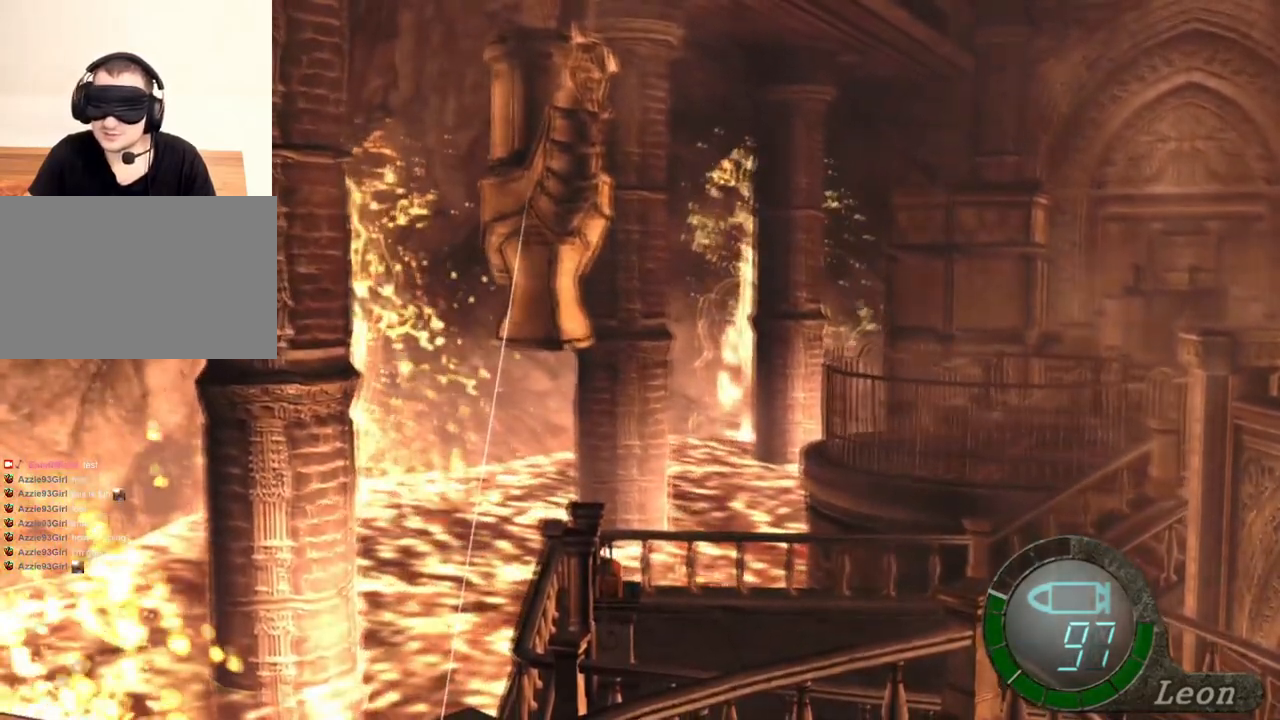
{"keys": [], "mouse": ["right"], "events": []}
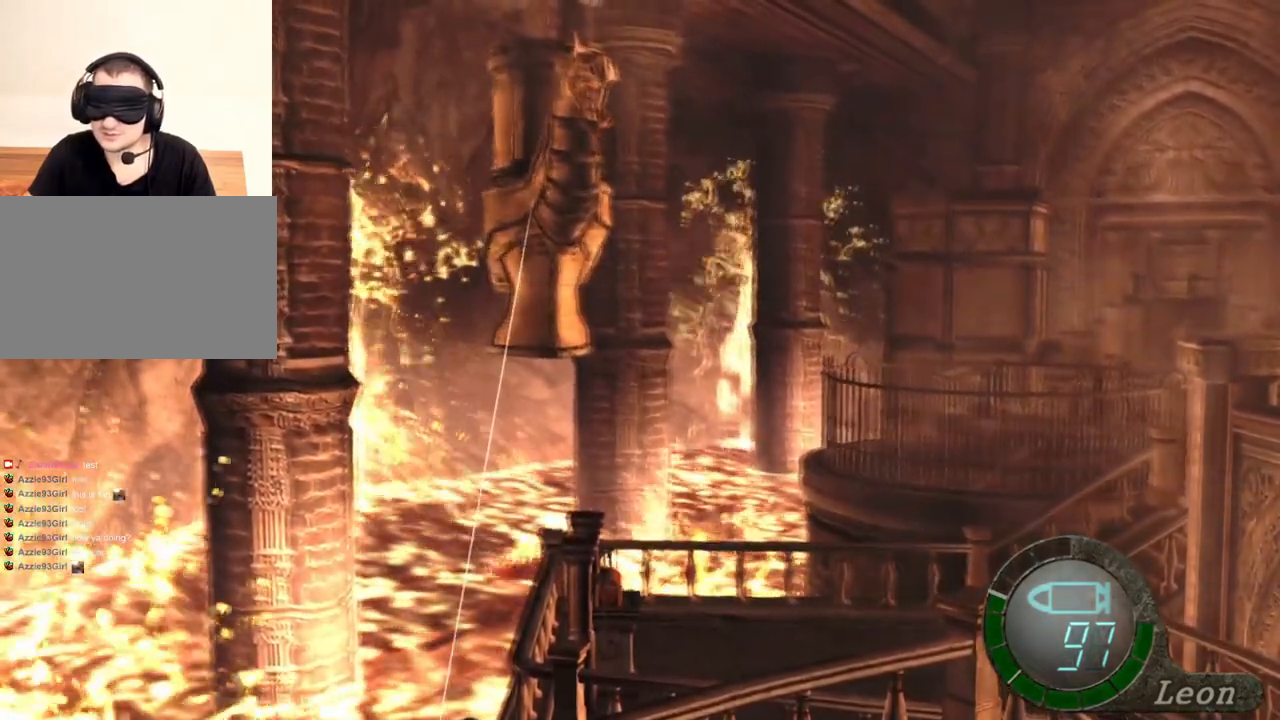
{"keys": [], "mouse": ["right"], "events": []}
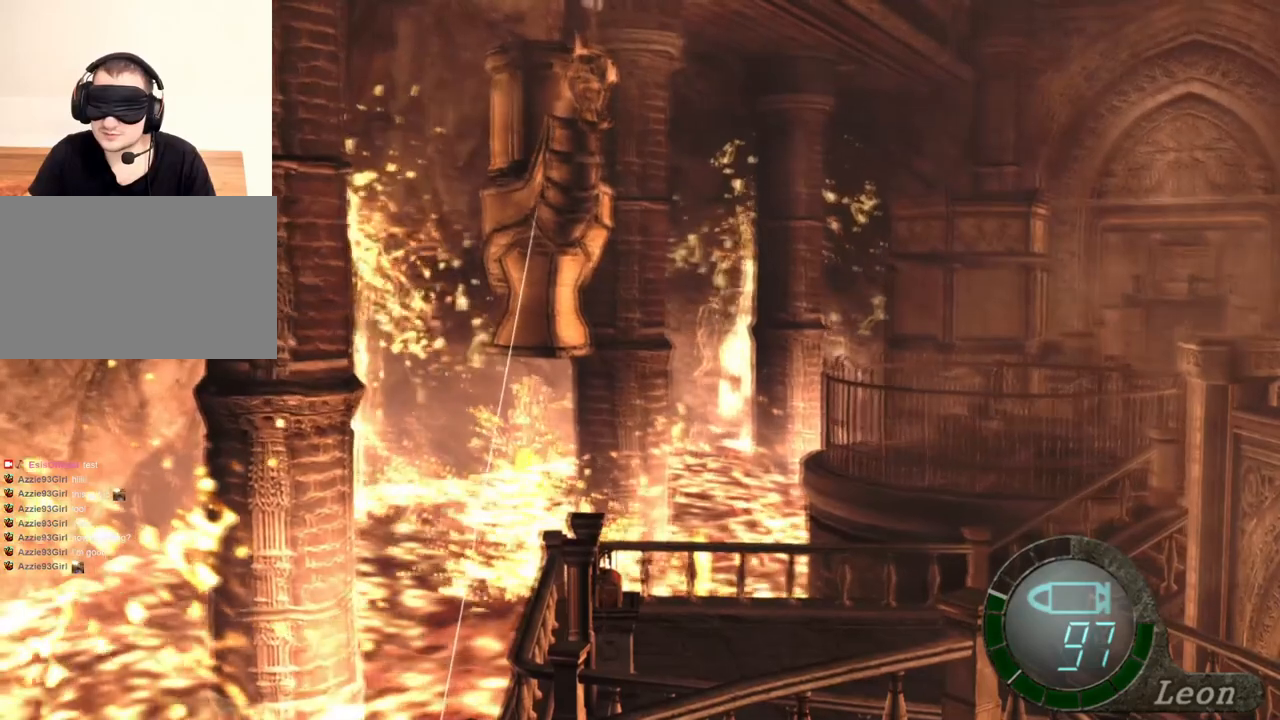
{"keys": [], "mouse": ["right"], "events": []}
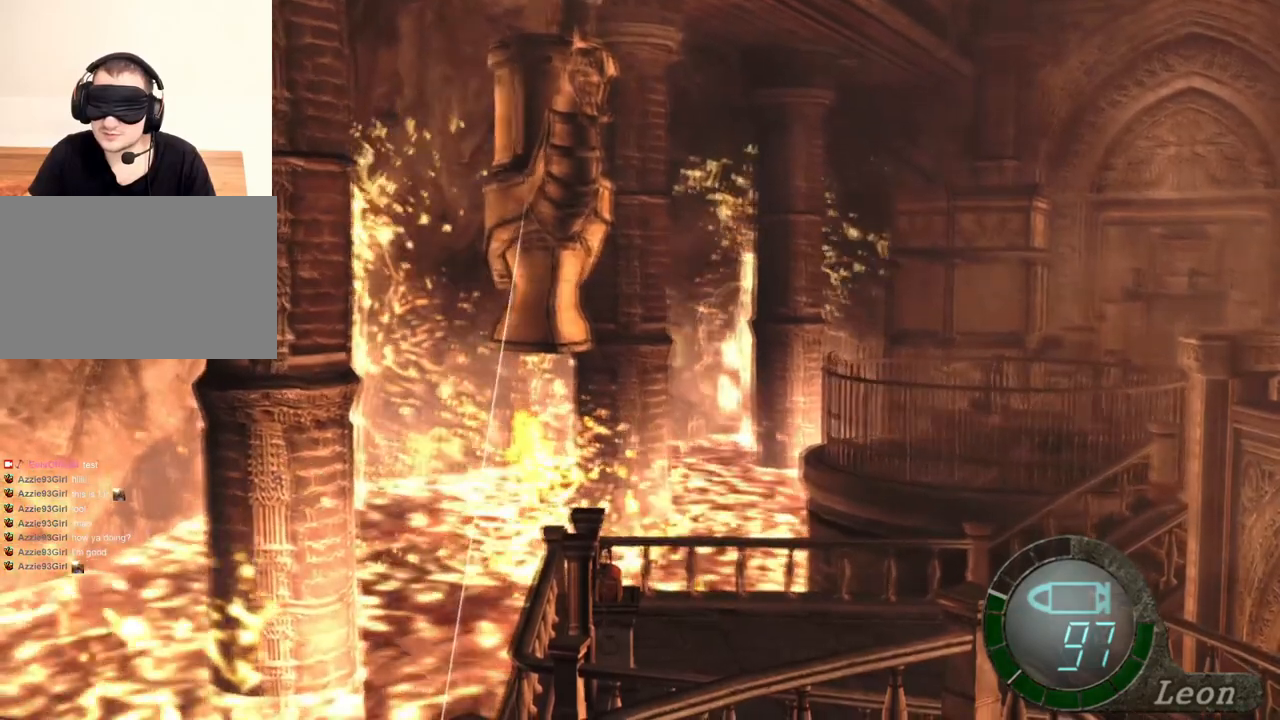
{"keys": [], "mouse": ["right"], "events": []}
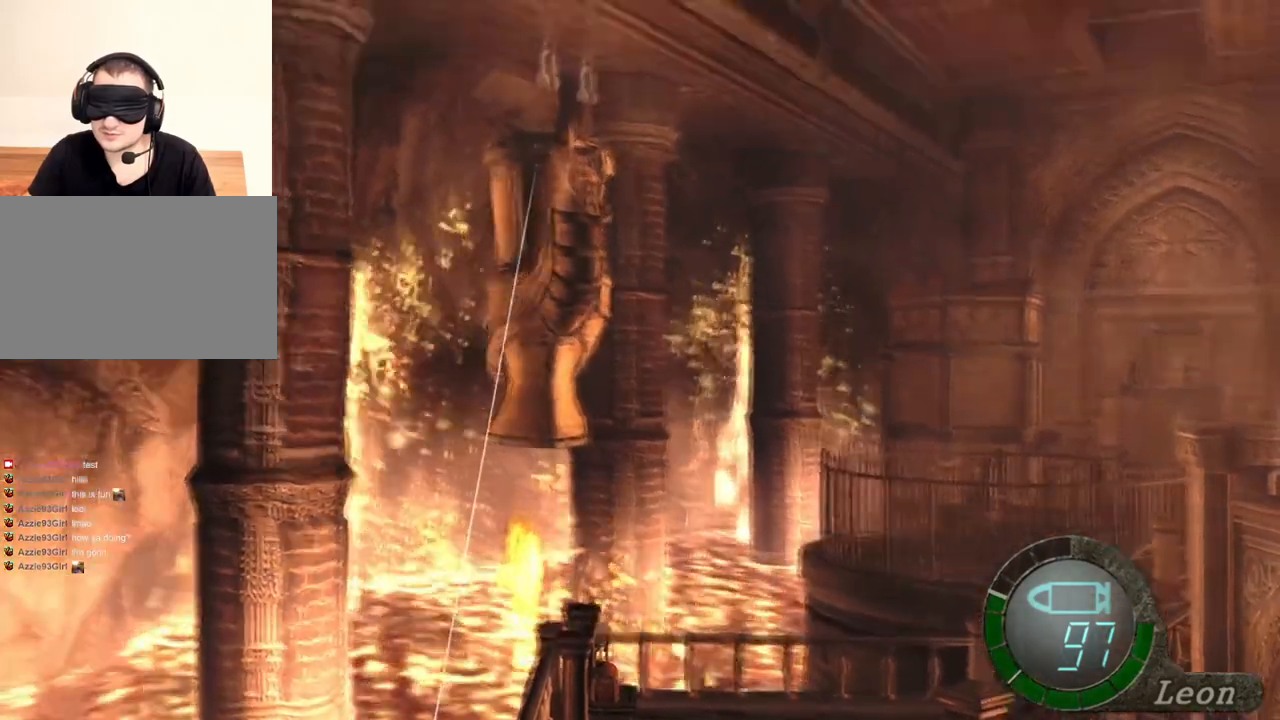
{"keys": [], "mouse": ["right"], "events": []}
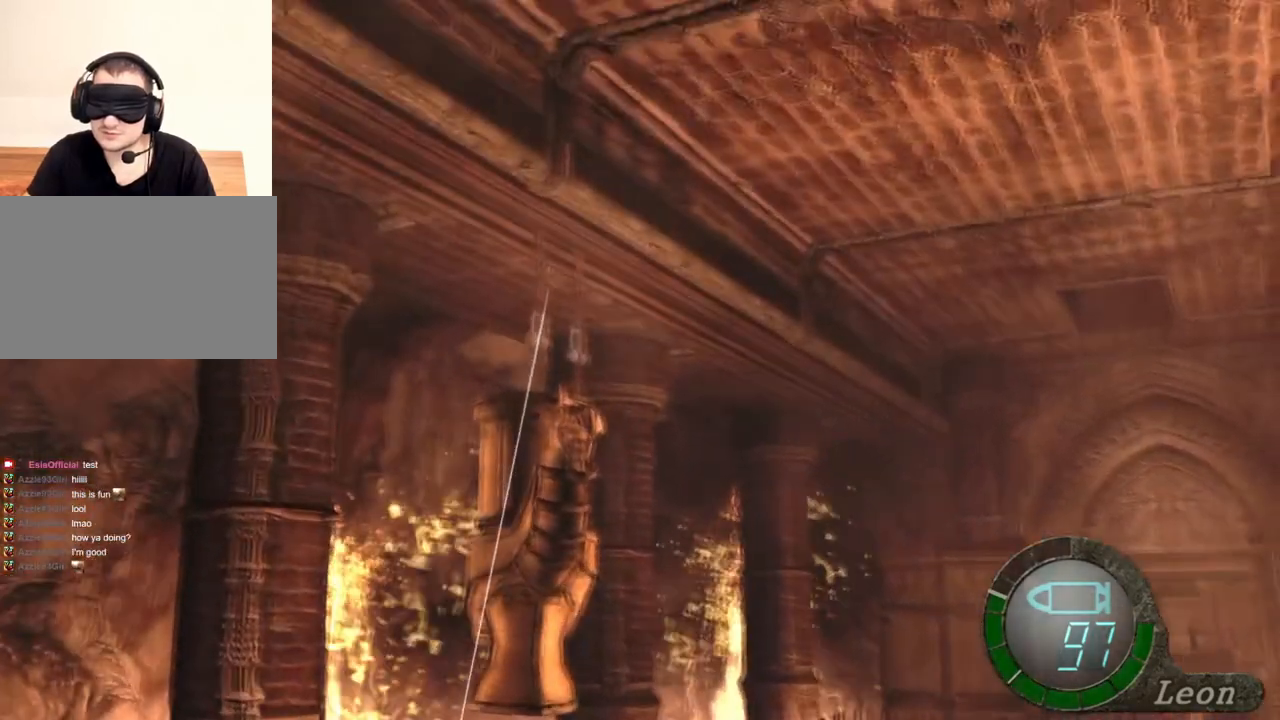
{"keys": [], "mouse": ["right"], "events": []}
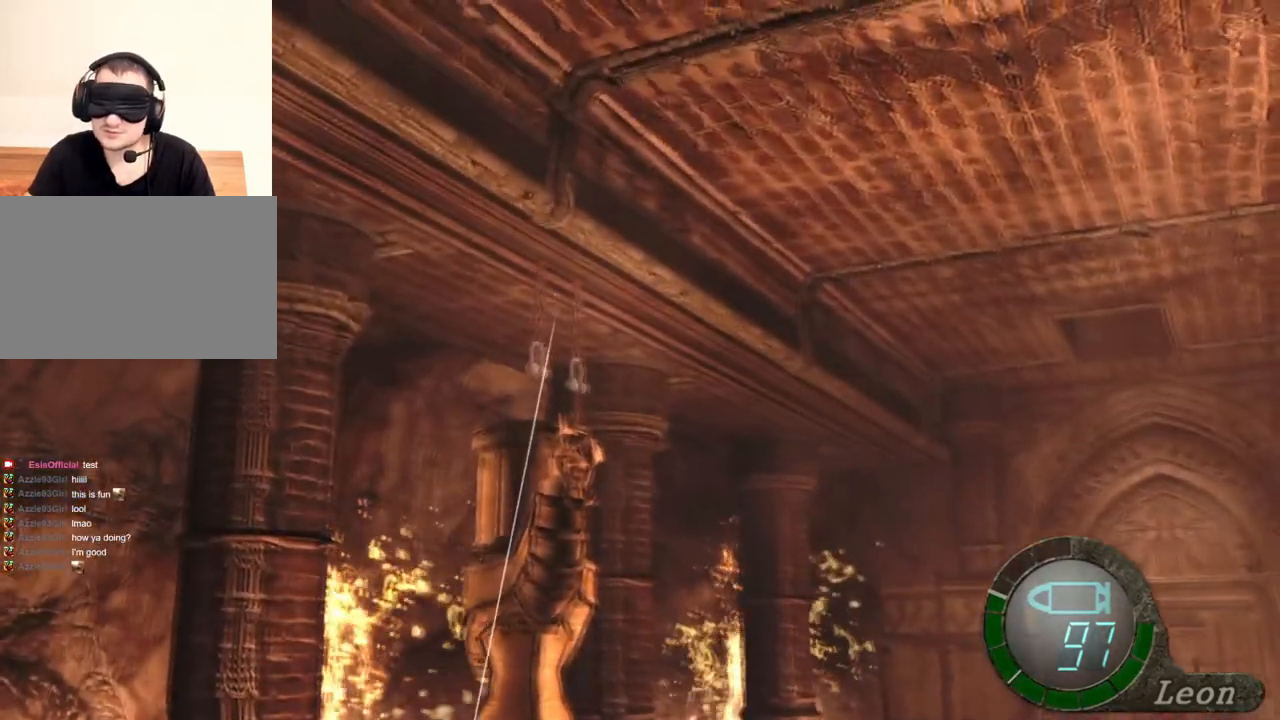
{"keys": [], "mouse": ["right"], "events": []}
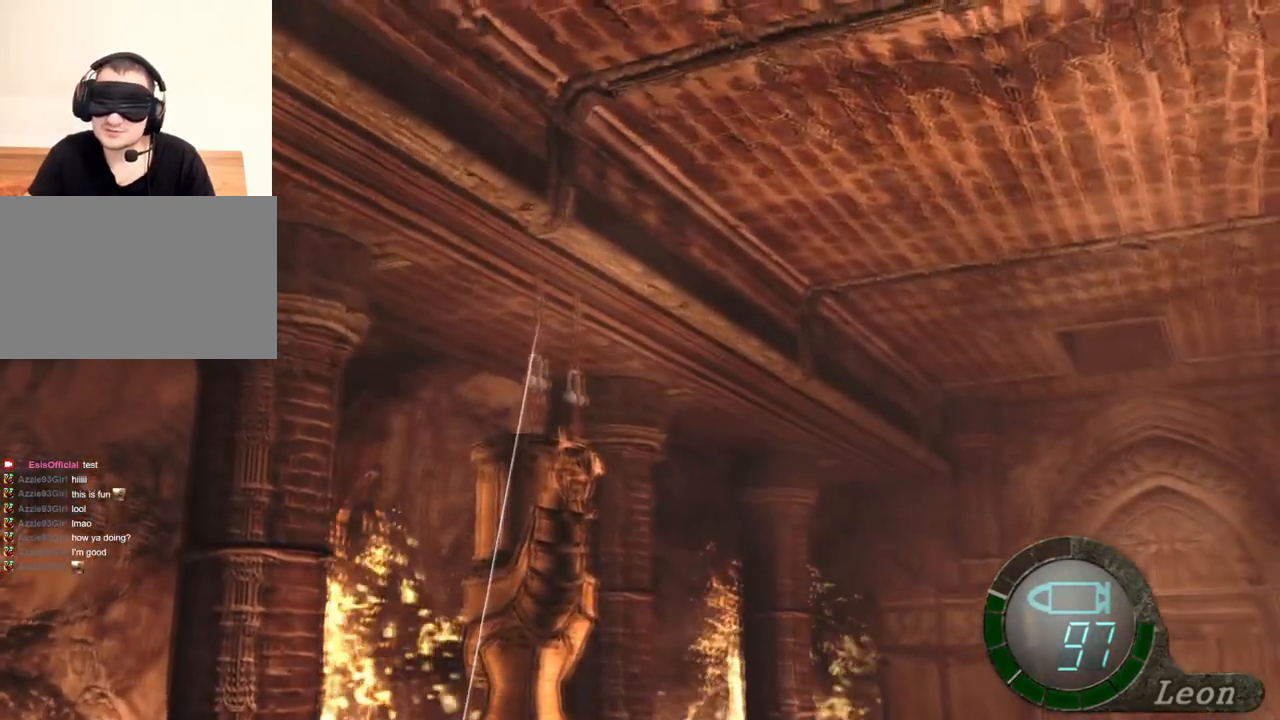
{"keys": [], "mouse": ["right"], "events": []}
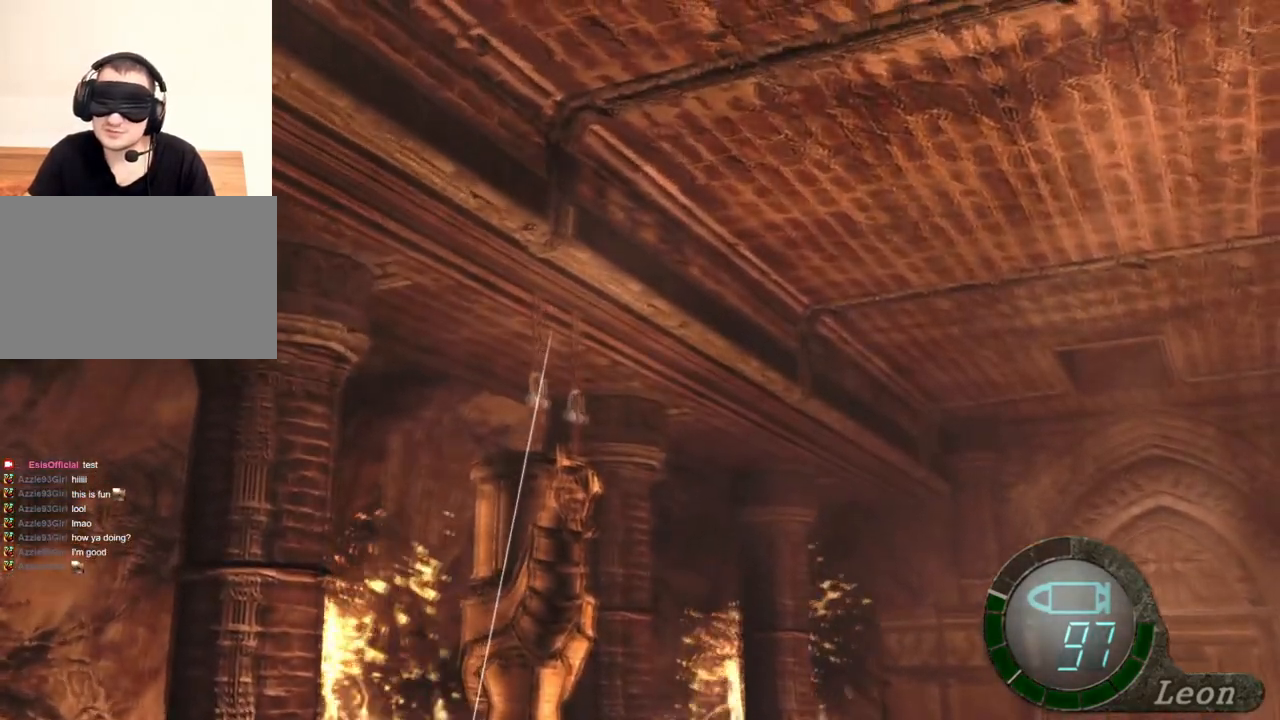
{"keys": [], "mouse": ["right"], "events": []}
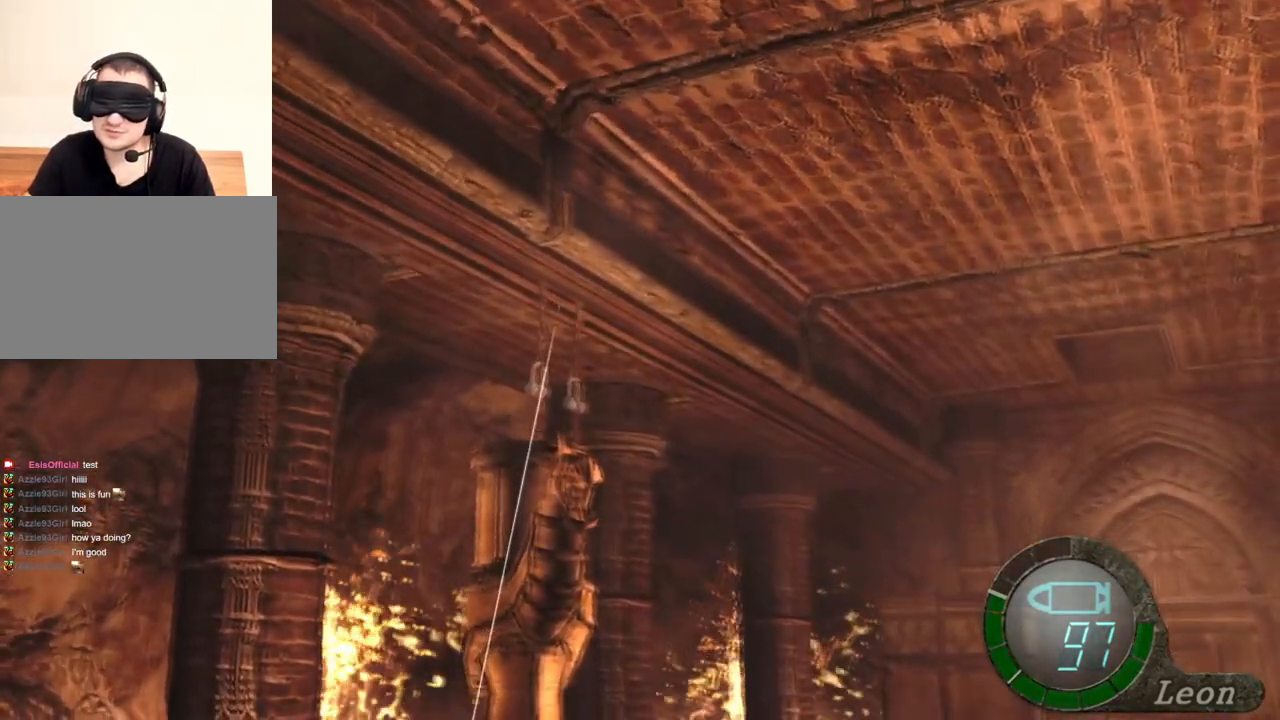
{"keys": [], "mouse": ["right"], "events": []}
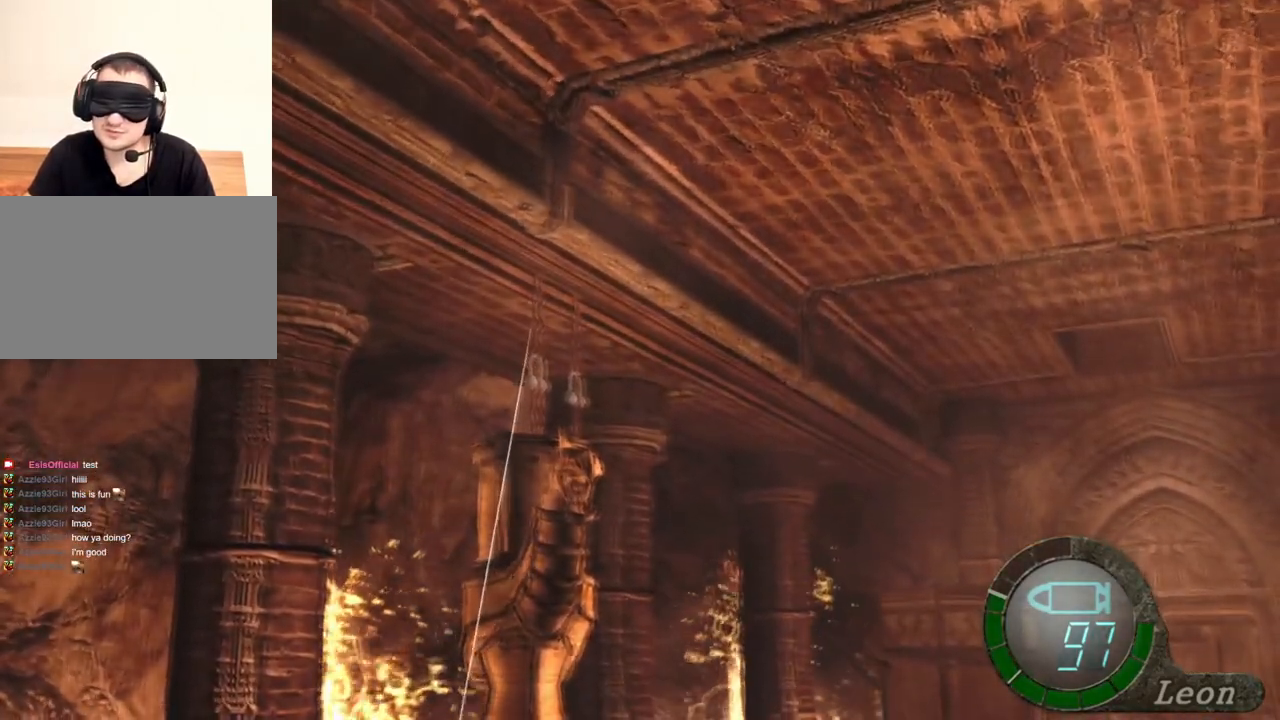
{"keys": [], "mouse": ["right"], "events": []}
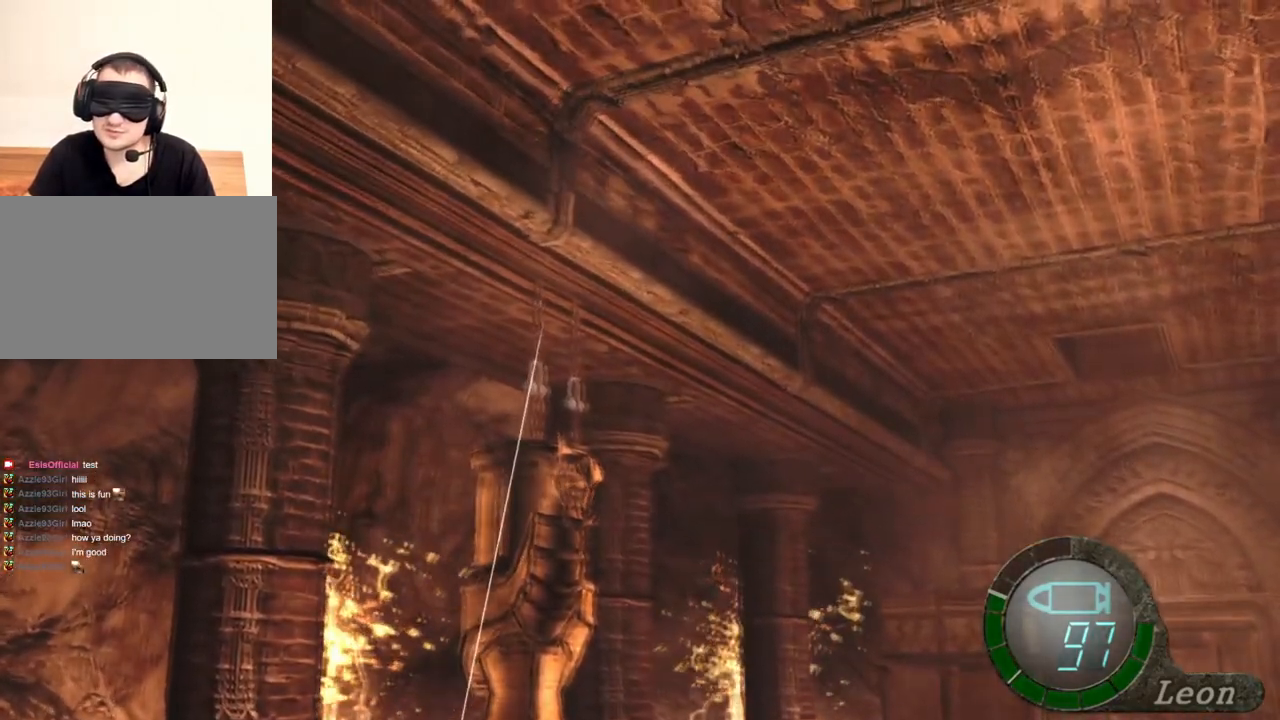
{"keys": [], "mouse": ["right"], "events": []}
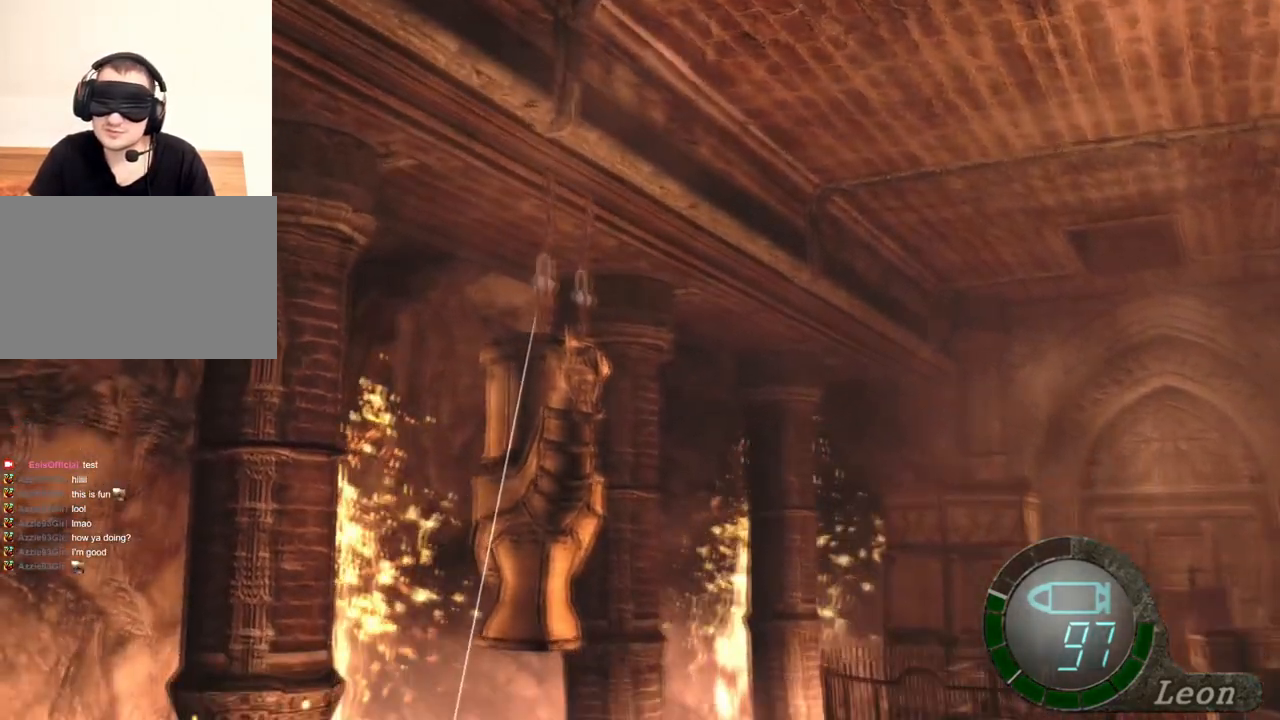
{"keys": [], "mouse": ["right"], "events": []}
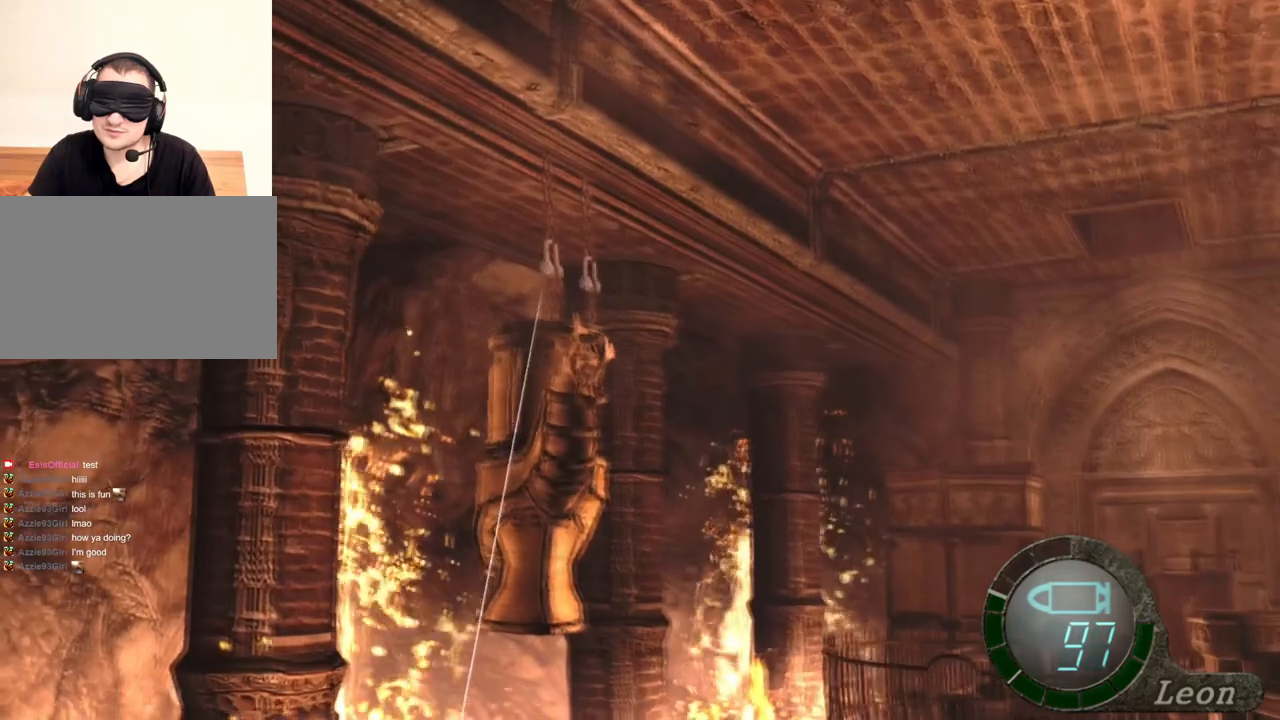
{"keys": [], "mouse": ["right"], "events": []}
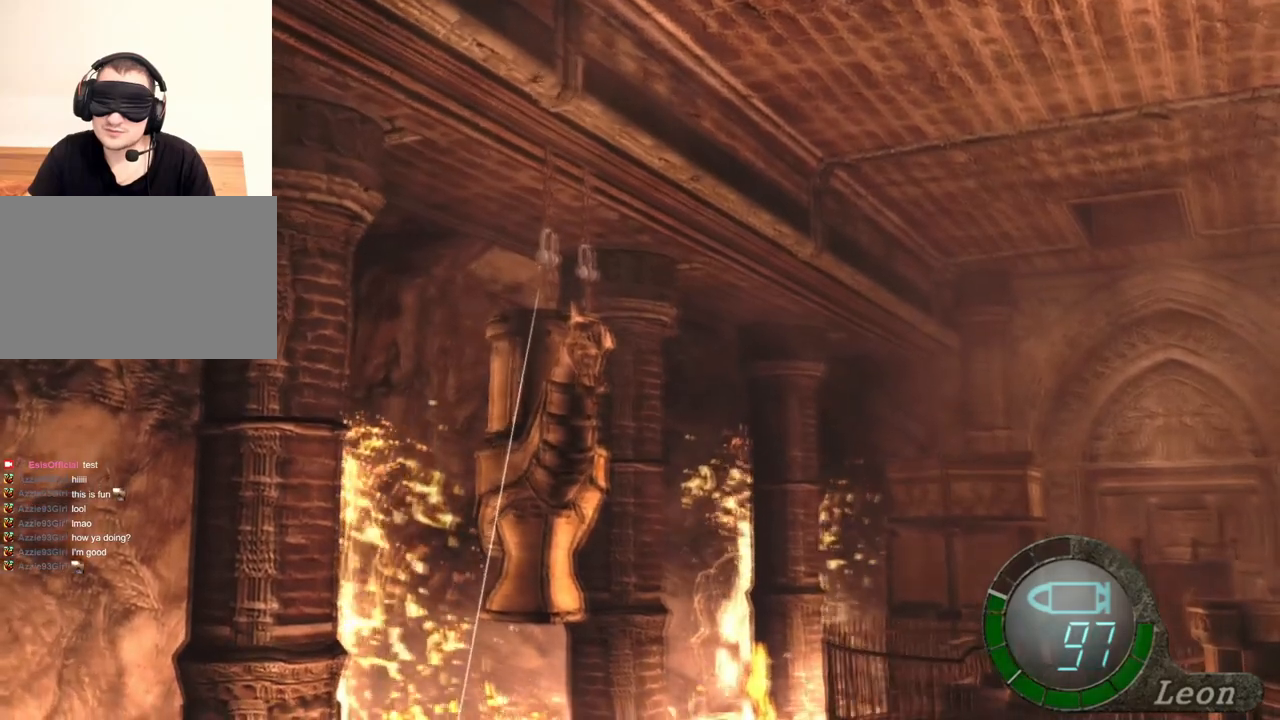
{"keys": [], "mouse": ["right"], "events": []}
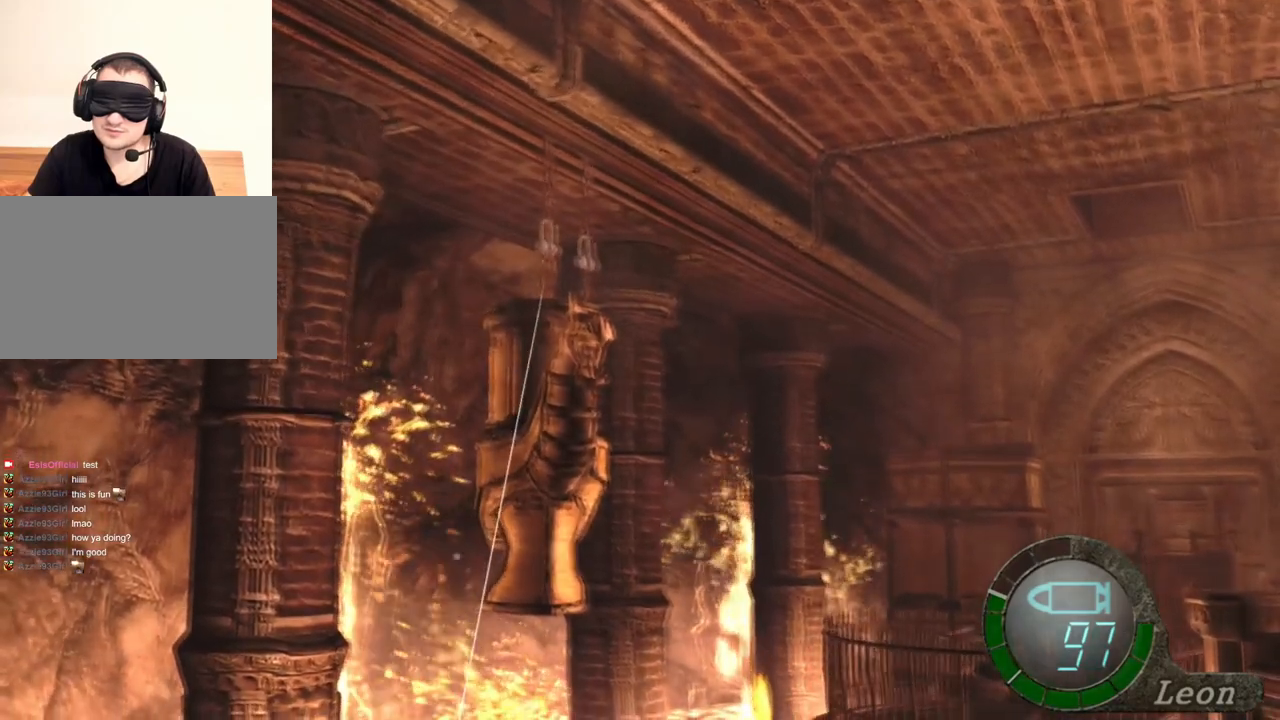
{"keys": [], "mouse": ["right"], "events": []}
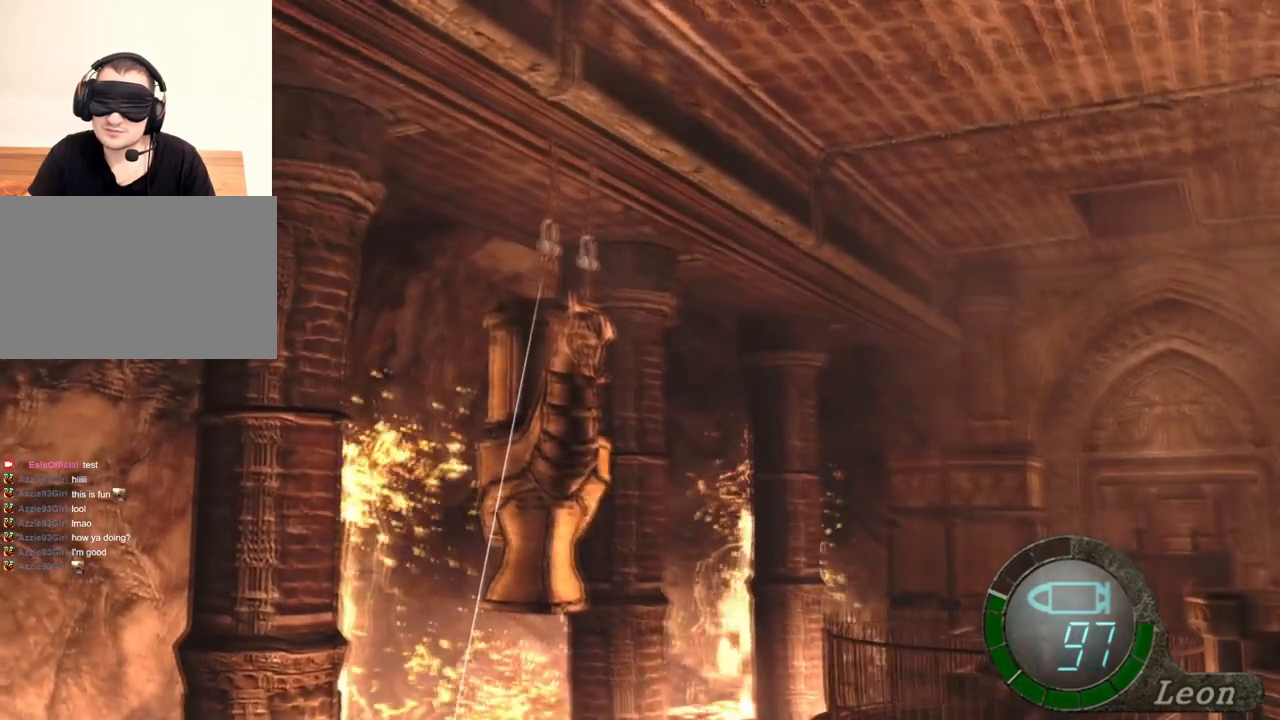
{"keys": [], "mouse": ["right"], "events": []}
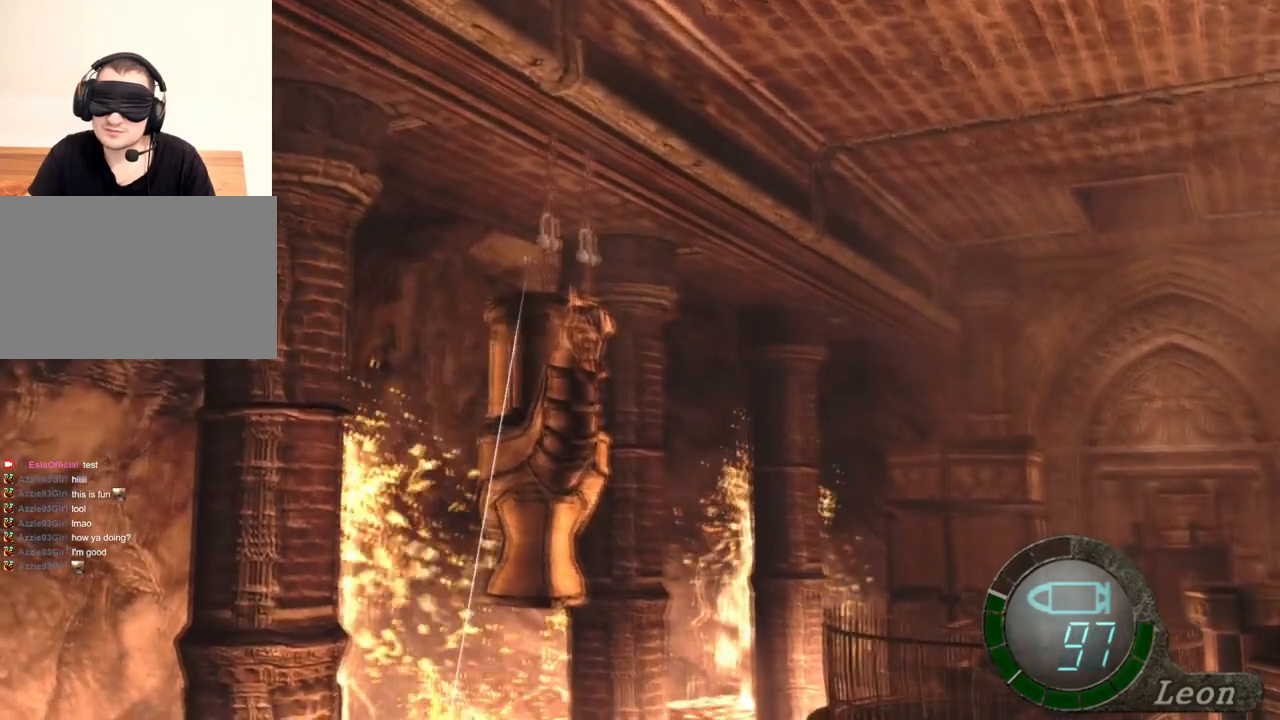
{"keys": [], "mouse": ["right"], "events": [[334, "mouse_left", "down"], [434, "mouse_left", "up"]]}
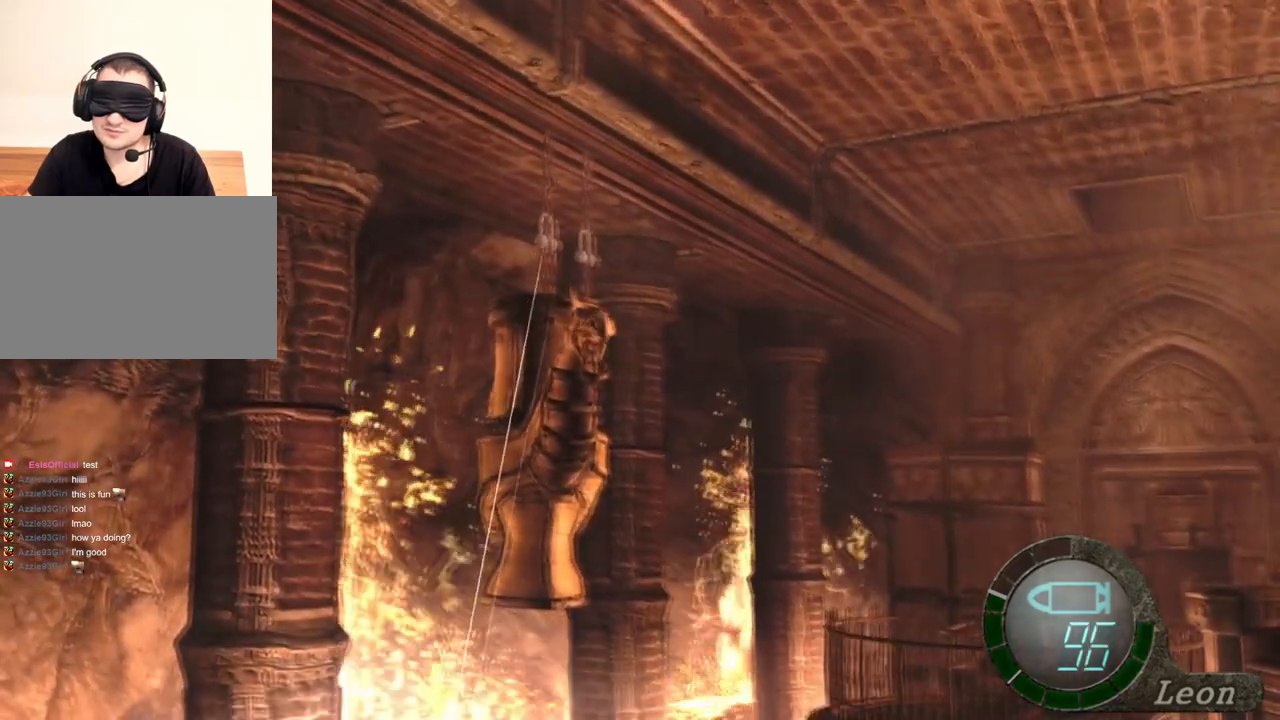
{"keys": [], "mouse": ["right"], "events": []}
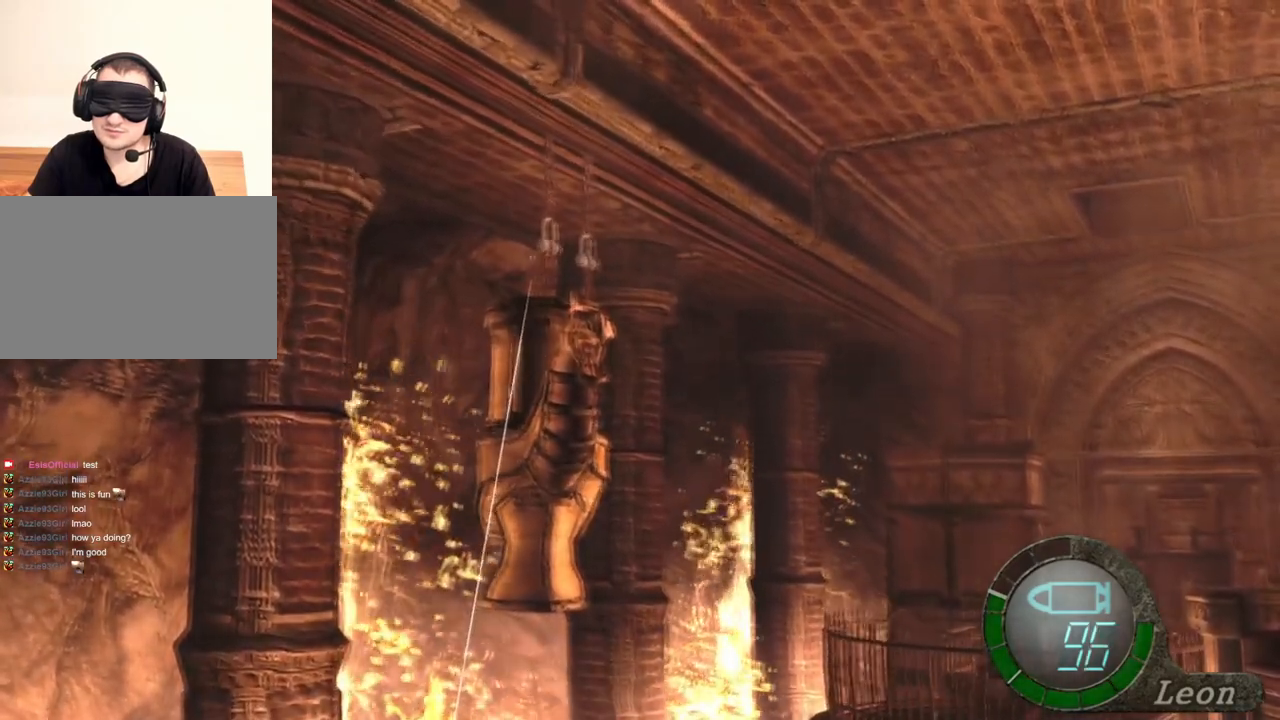
{"keys": [], "mouse": ["right"], "events": []}
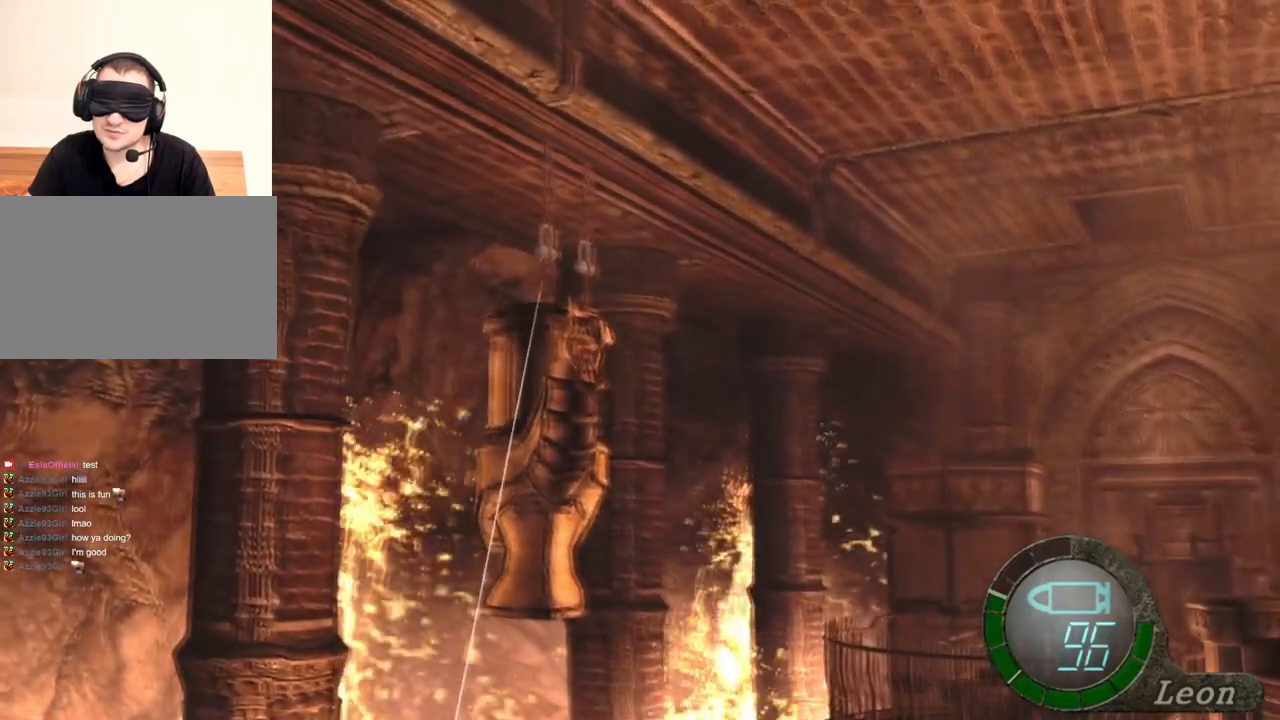
{"keys": [], "mouse": ["right"], "events": []}
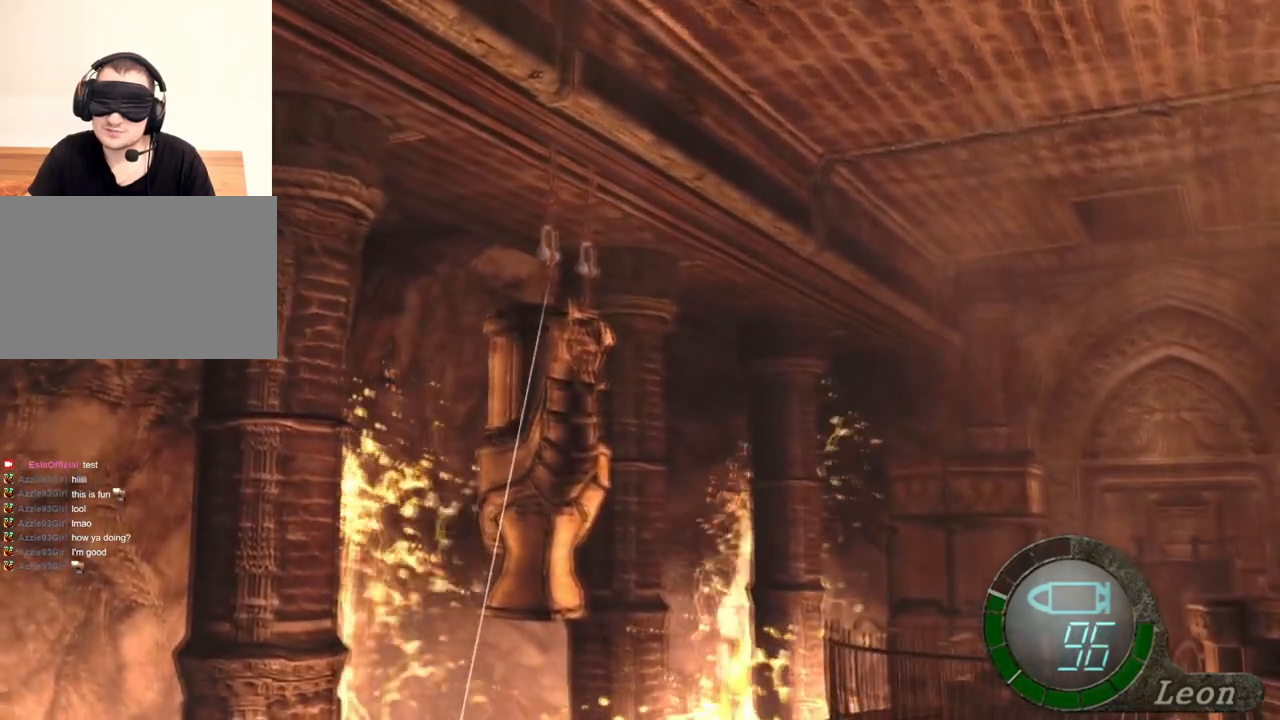
{"keys": [], "mouse": ["right"], "events": []}
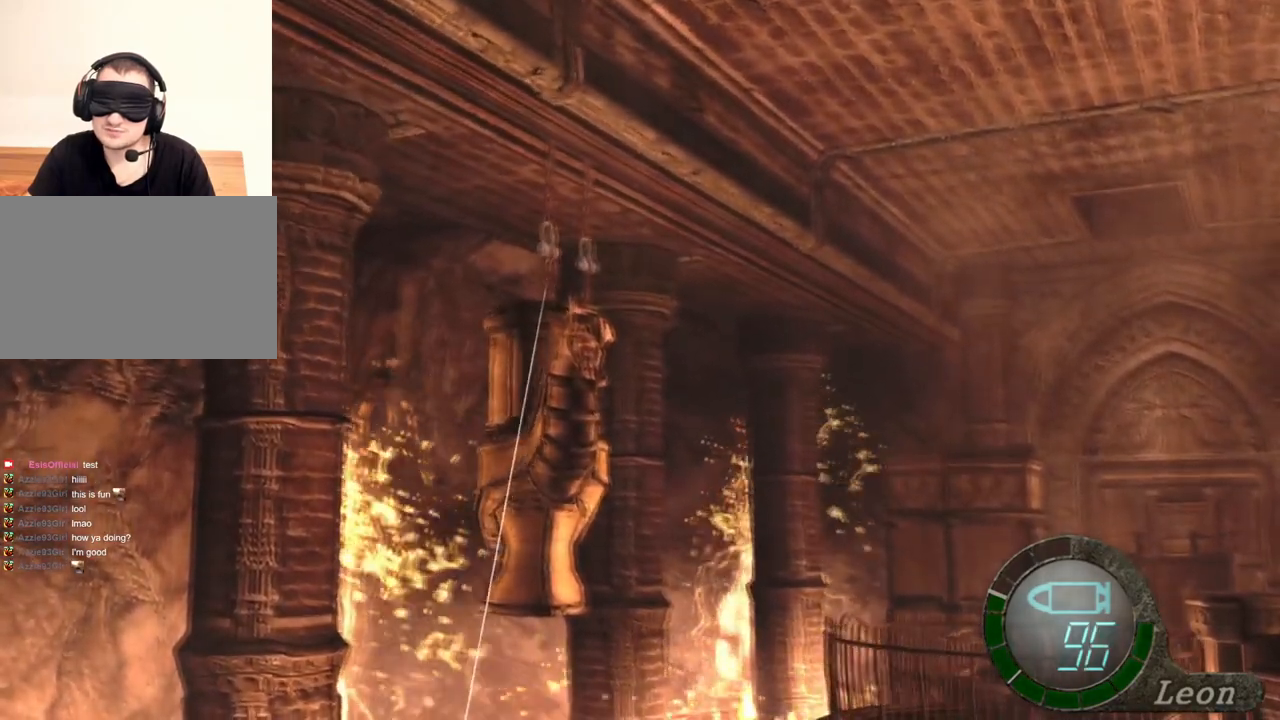
{"keys": [], "mouse": ["right"], "events": []}
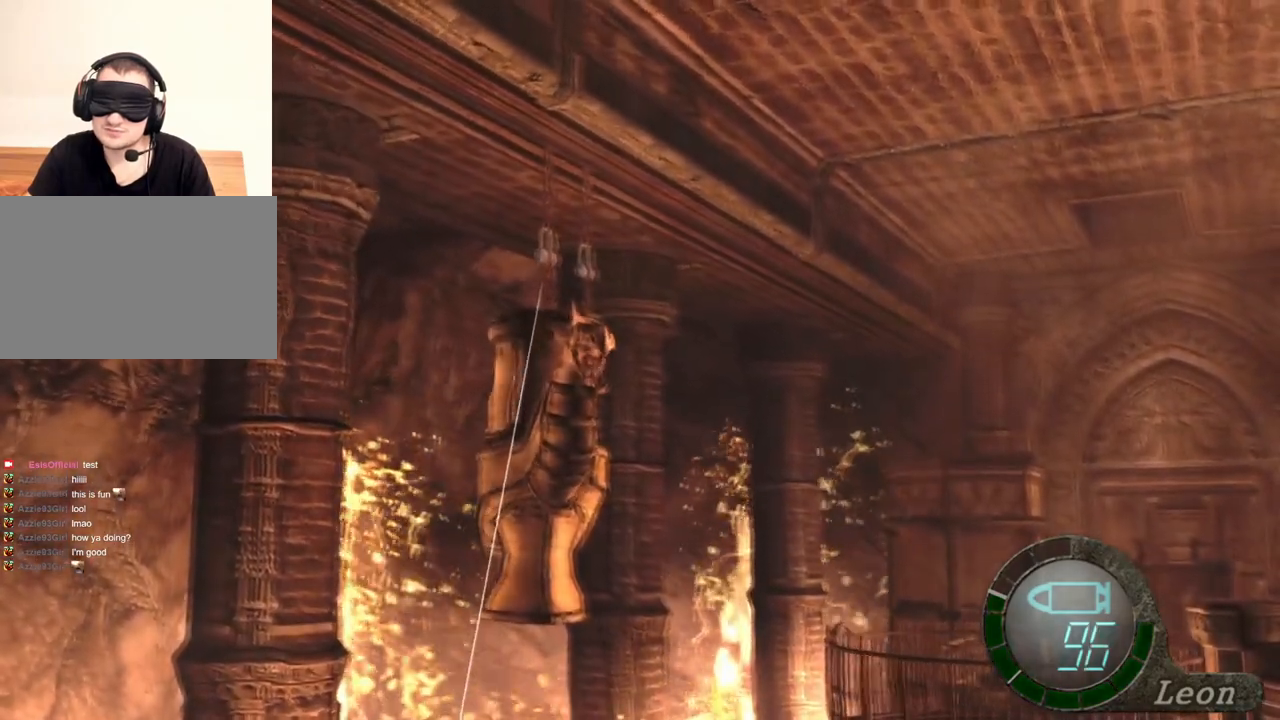
{"keys": [], "mouse": ["right"], "events": []}
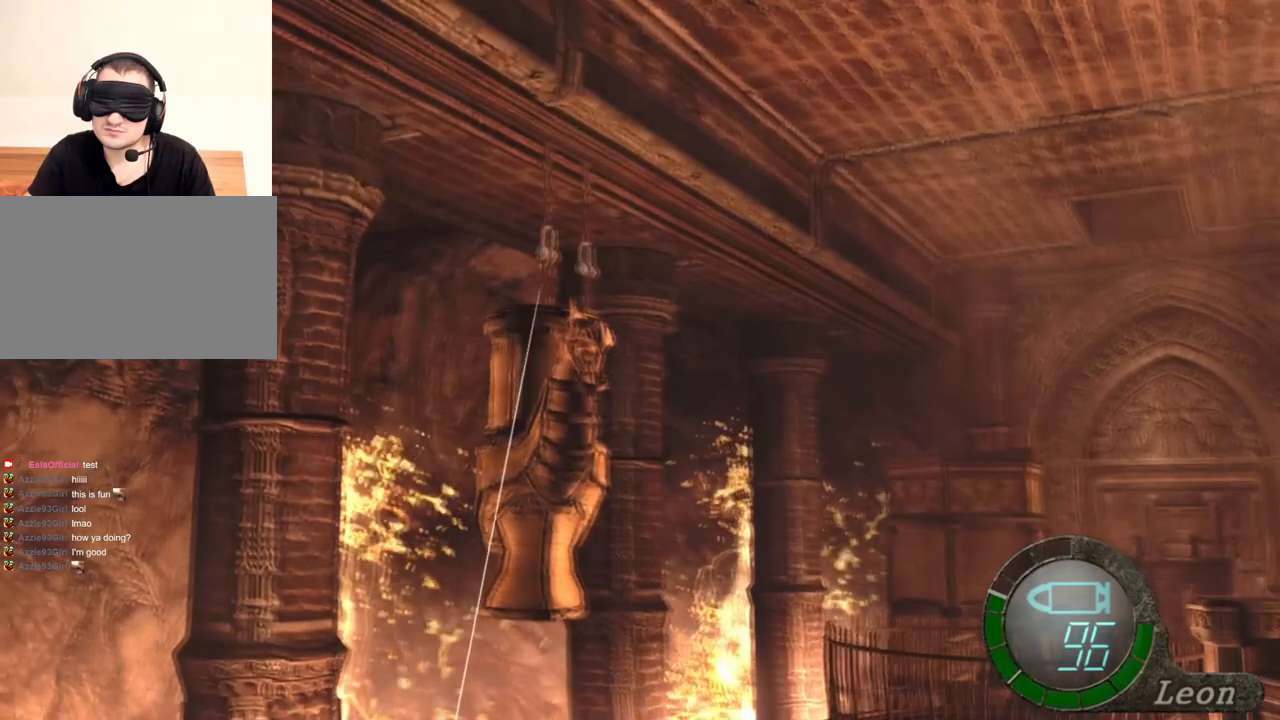
{"keys": [], "mouse": ["right"], "events": []}
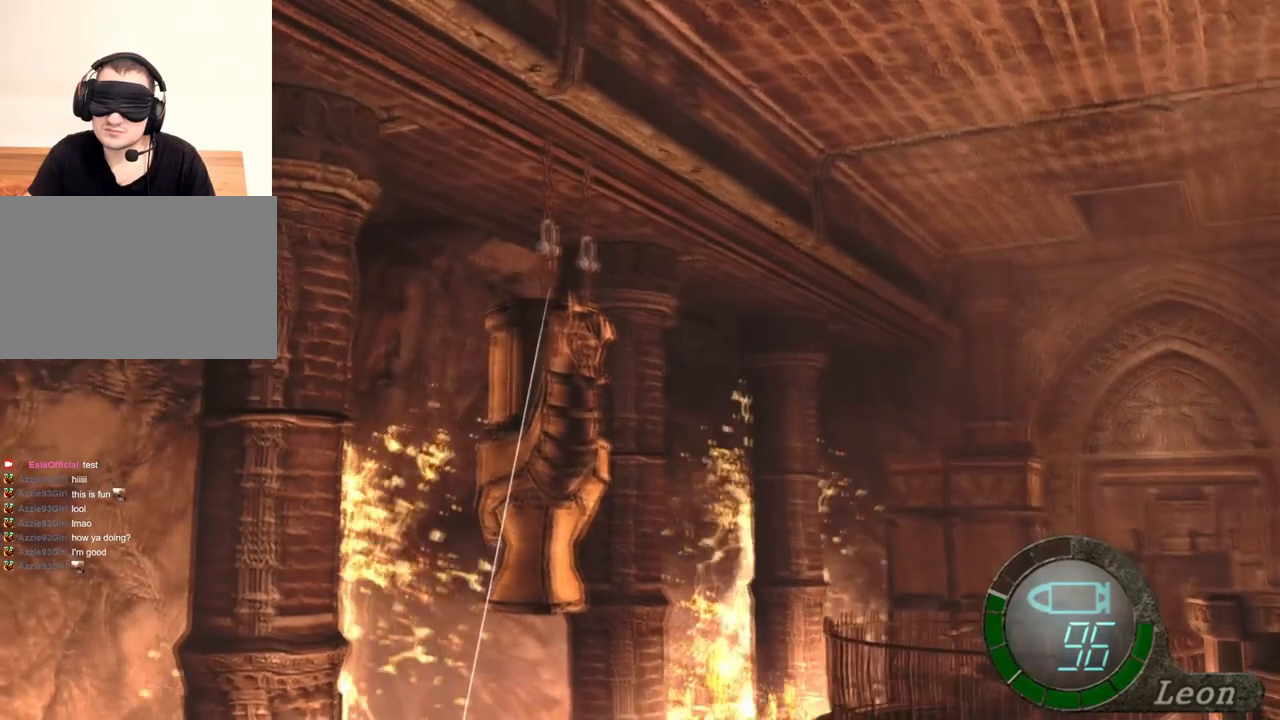
{"keys": [], "mouse": ["right"], "events": []}
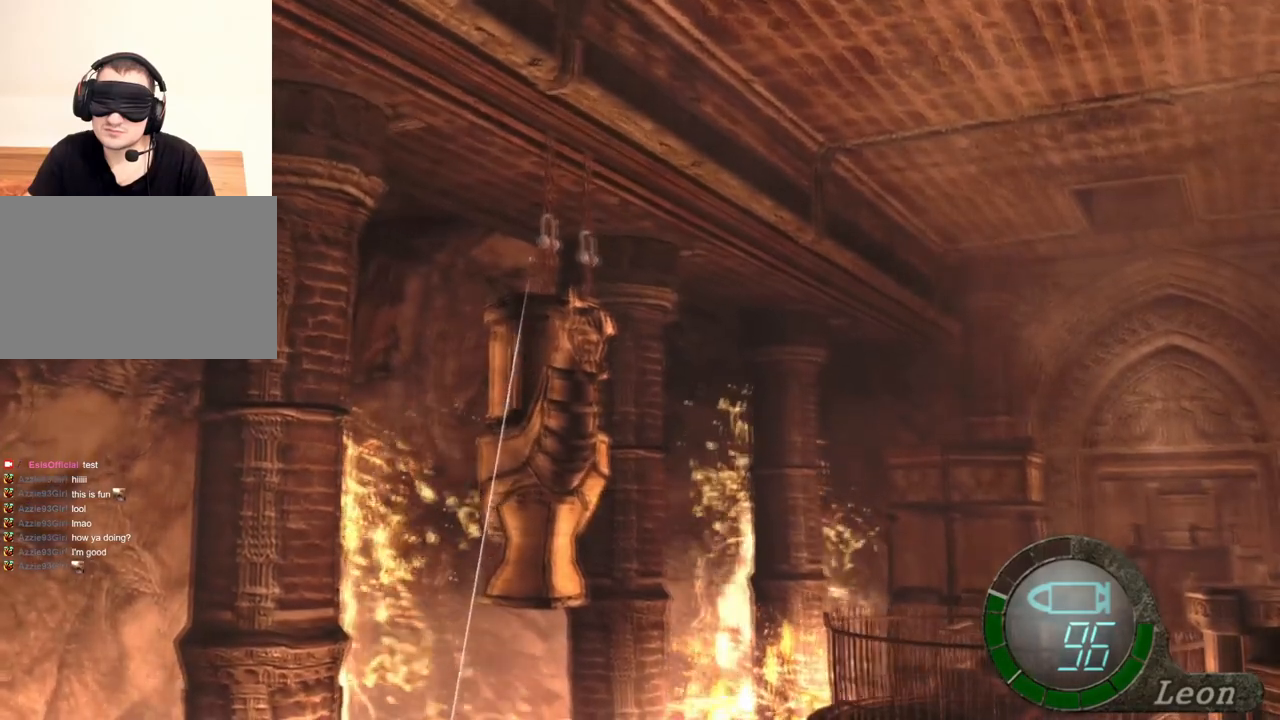
{"keys": [], "mouse": ["right"], "events": []}
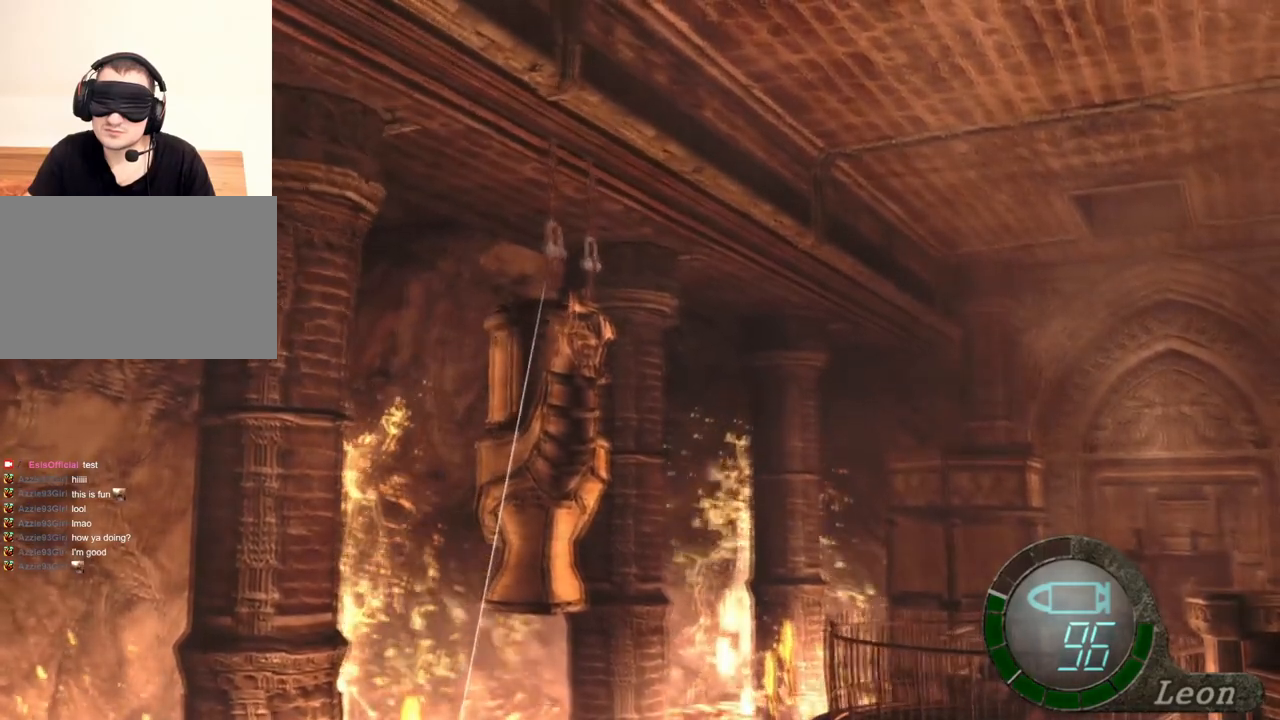
{"keys": [], "mouse": ["right"], "events": []}